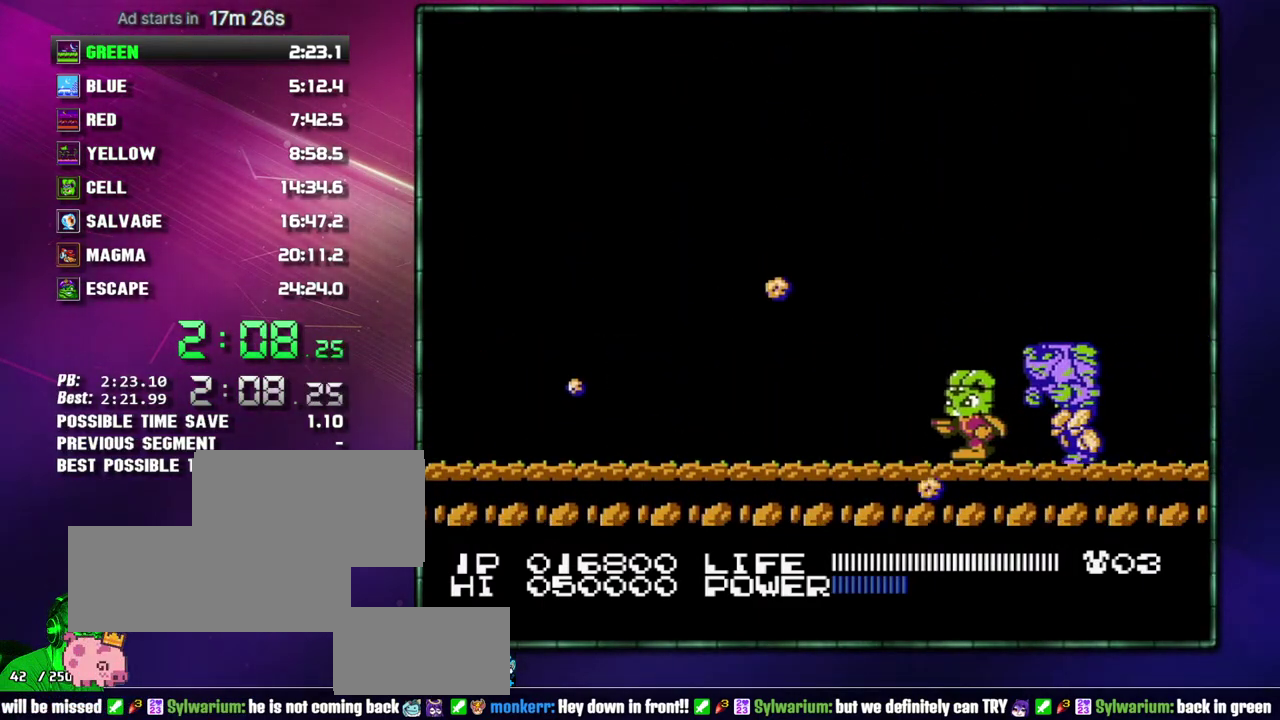
Gameplay with a controller (Nintendo layout); each line is a JSON object with the inputs held at the frame after it. "events" lists button and stick changes between this image and that frame as [ms after this image, input, new state], when the widget could be followed in between. Not read: DPAD_DOWN DPAD_LEFT DPAD_RIGHT DPAD_UP L3 R3 SELECT START.
{"buttons": [], "events": []}
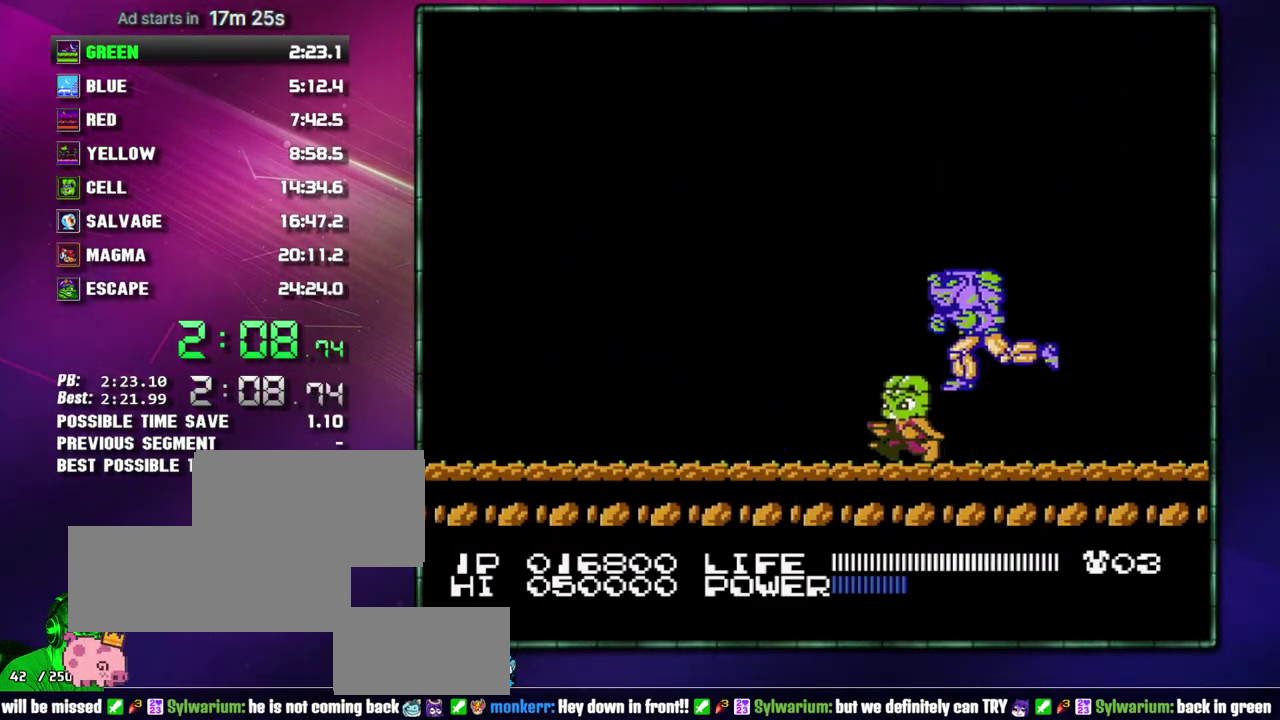
{"buttons": [], "events": []}
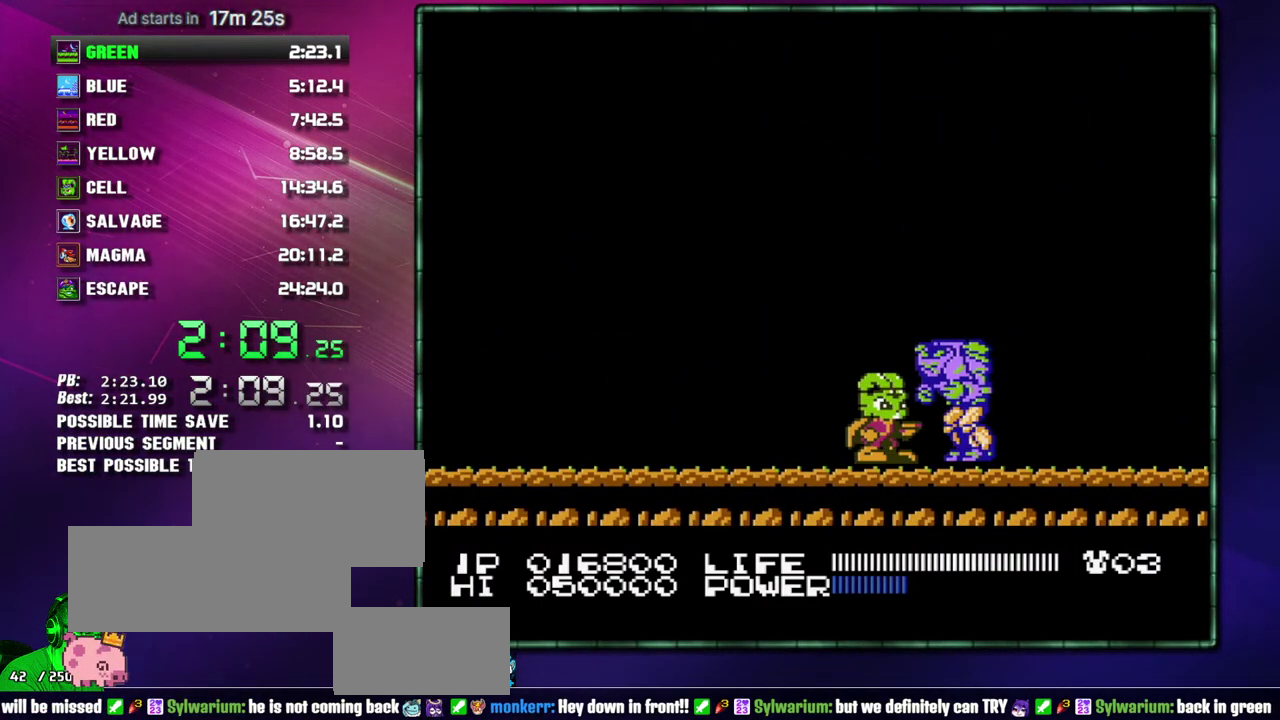
{"buttons": [], "events": []}
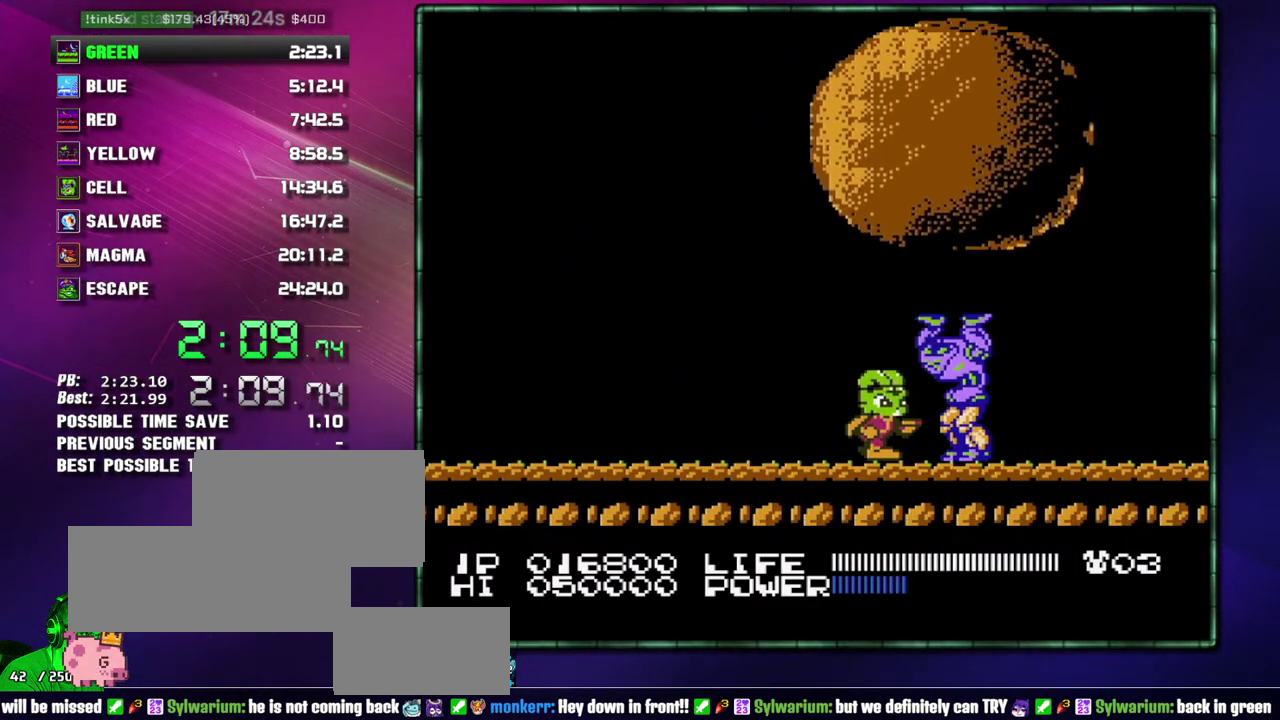
{"buttons": [], "events": []}
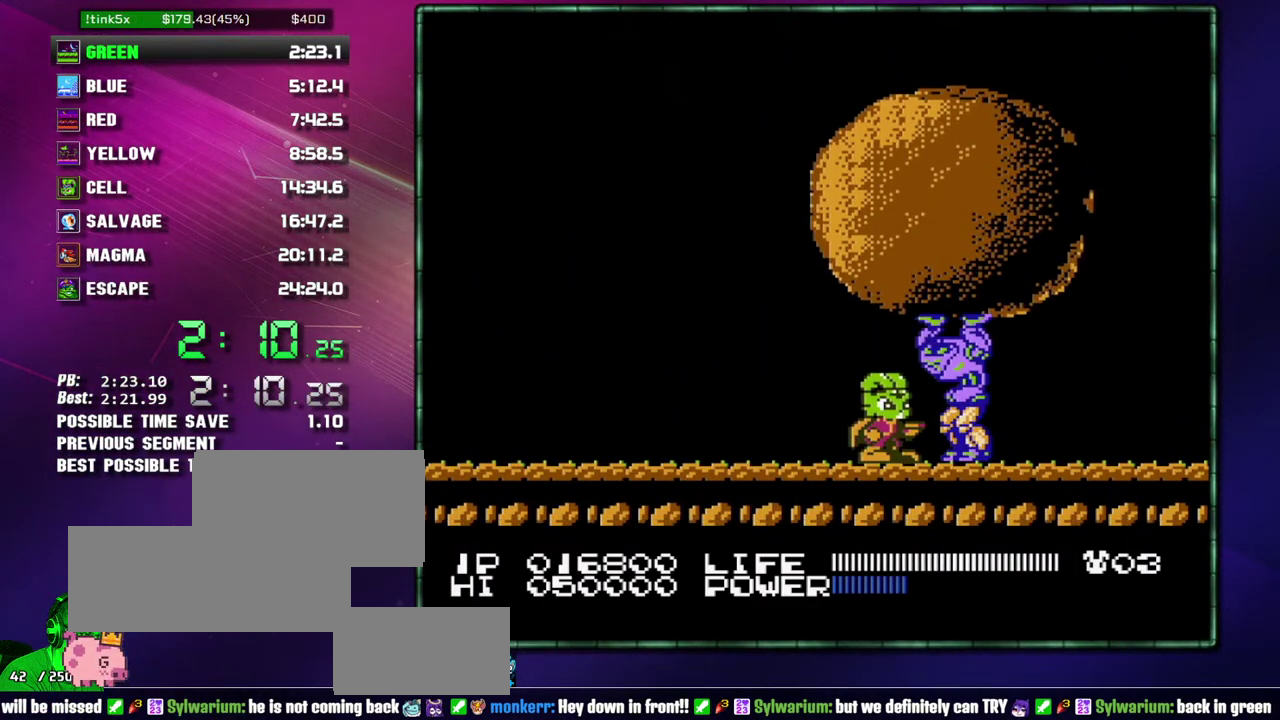
{"buttons": [], "events": []}
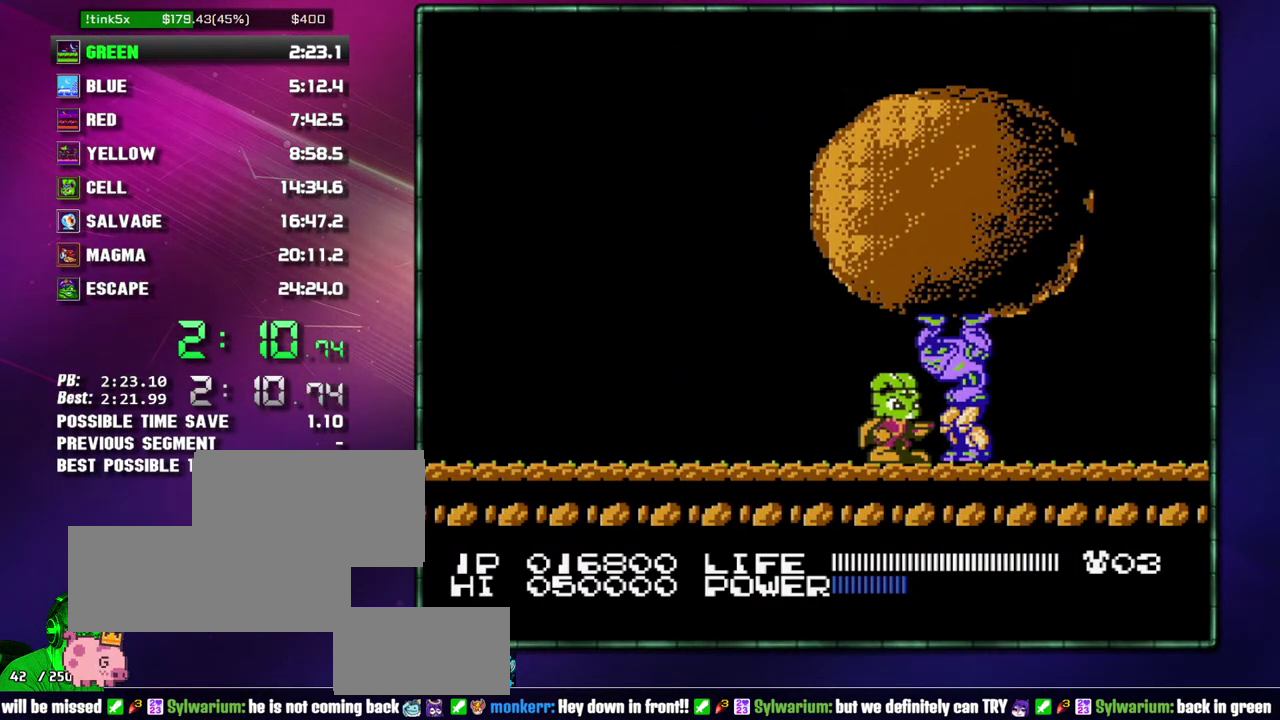
{"buttons": [], "events": []}
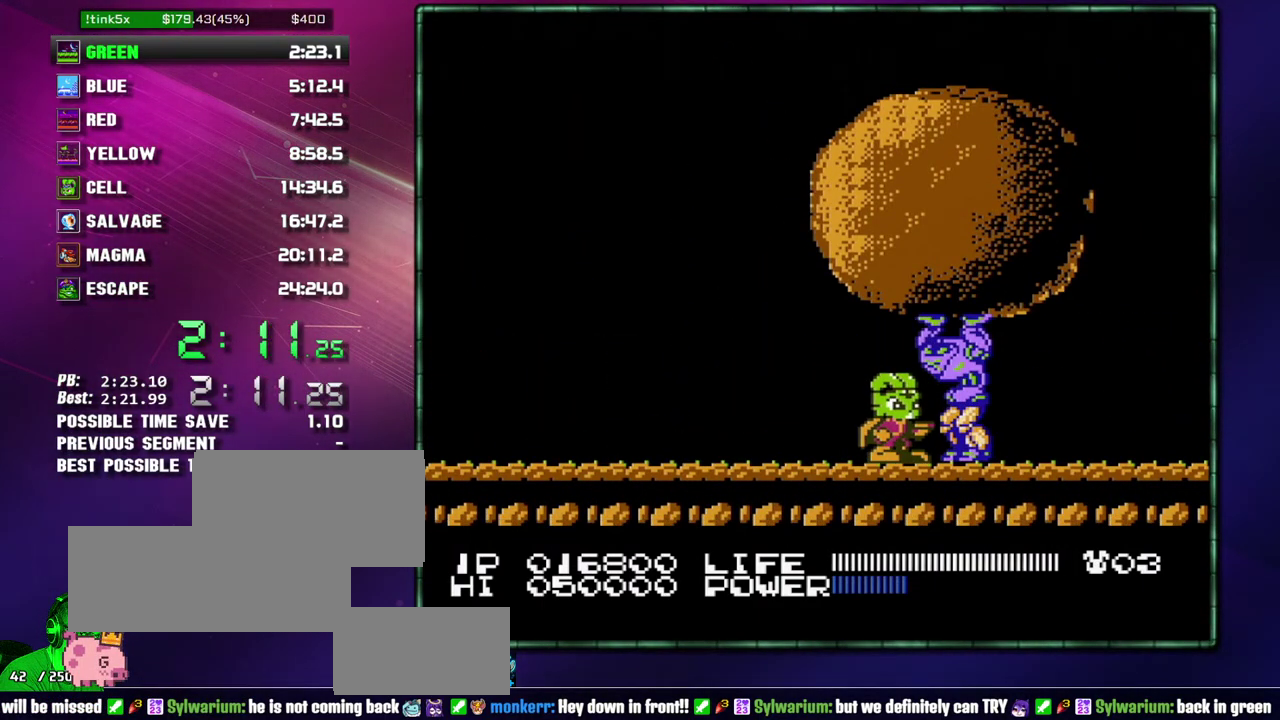
{"buttons": [], "events": []}
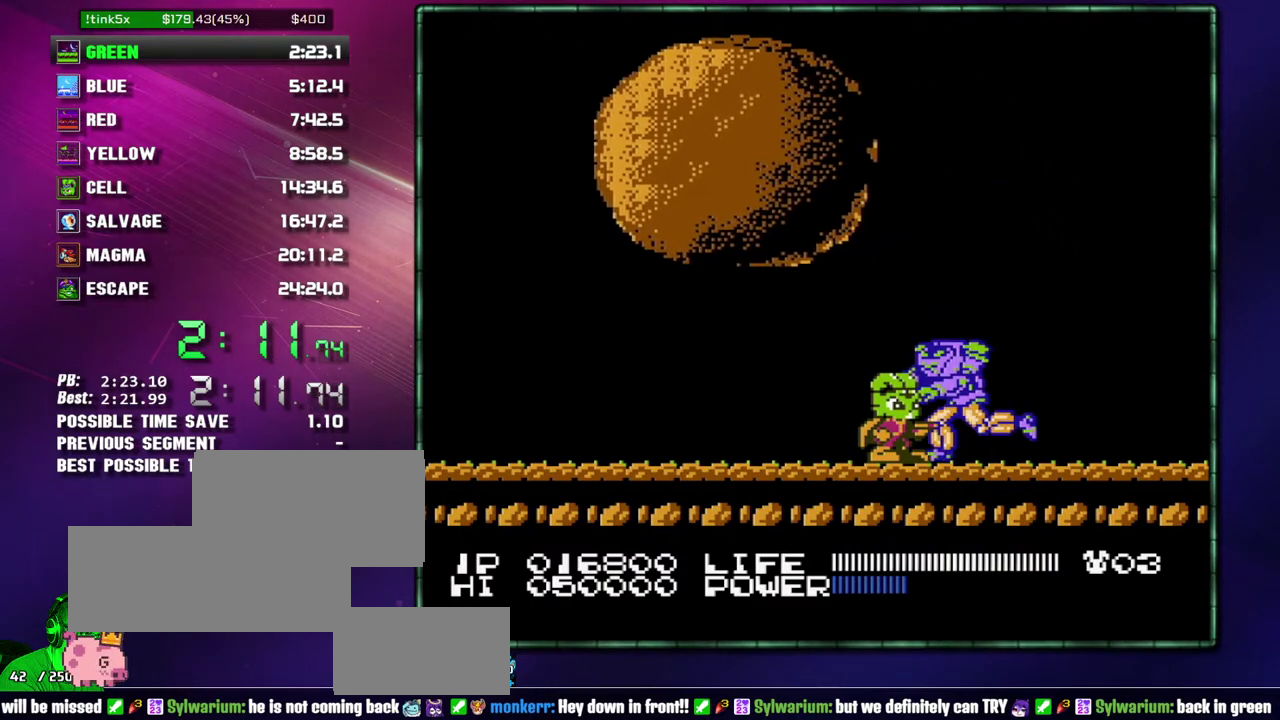
{"buttons": [], "events": []}
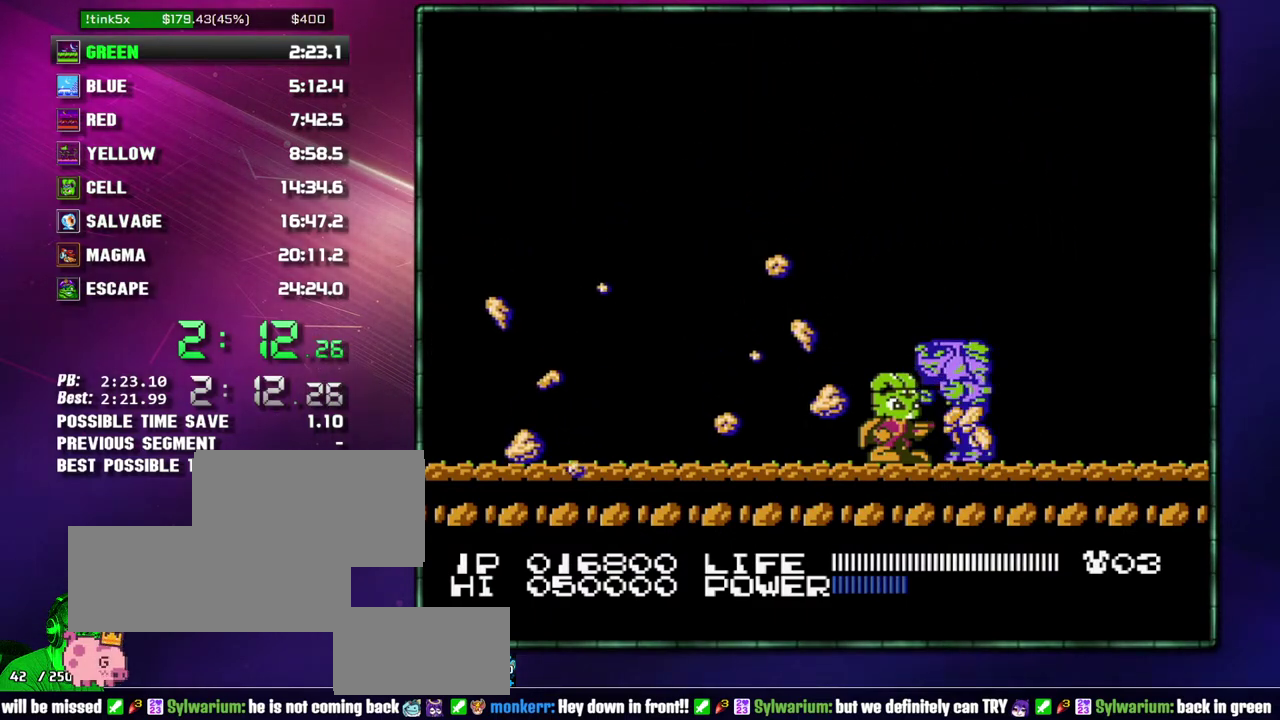
{"buttons": [], "events": []}
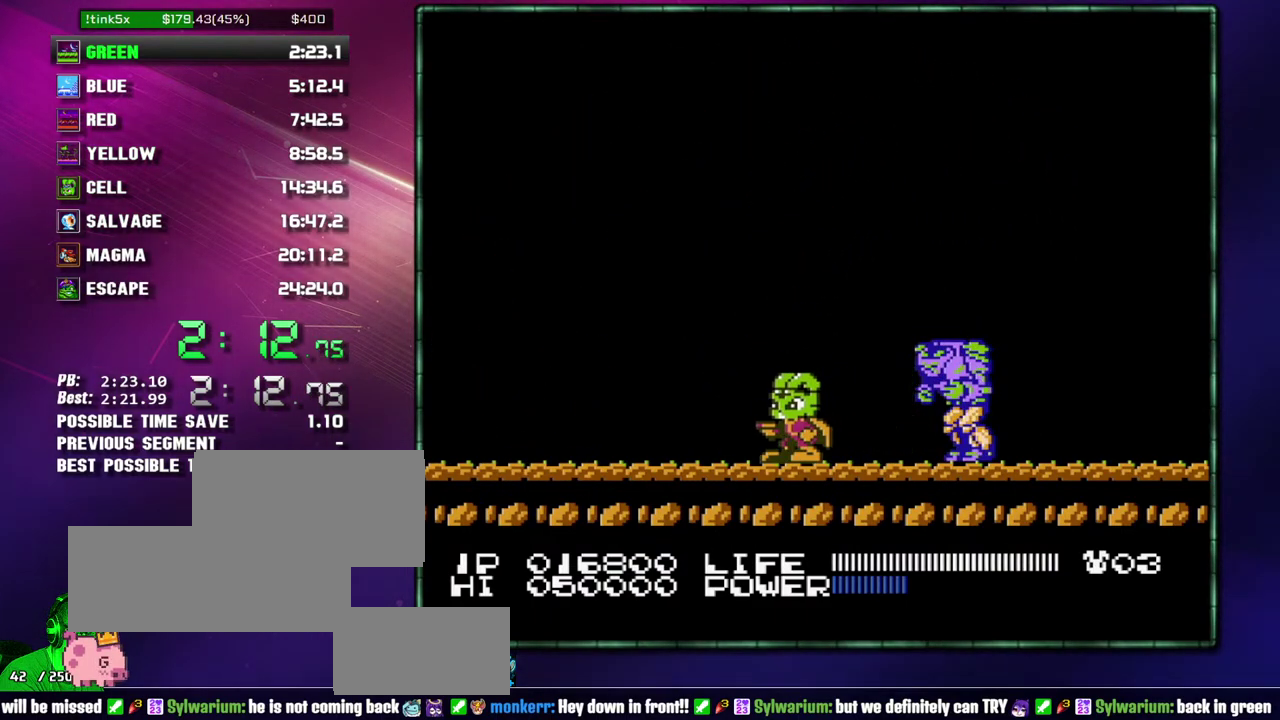
{"buttons": [], "events": [[267, "A", "down"], [483, "A", "up"]]}
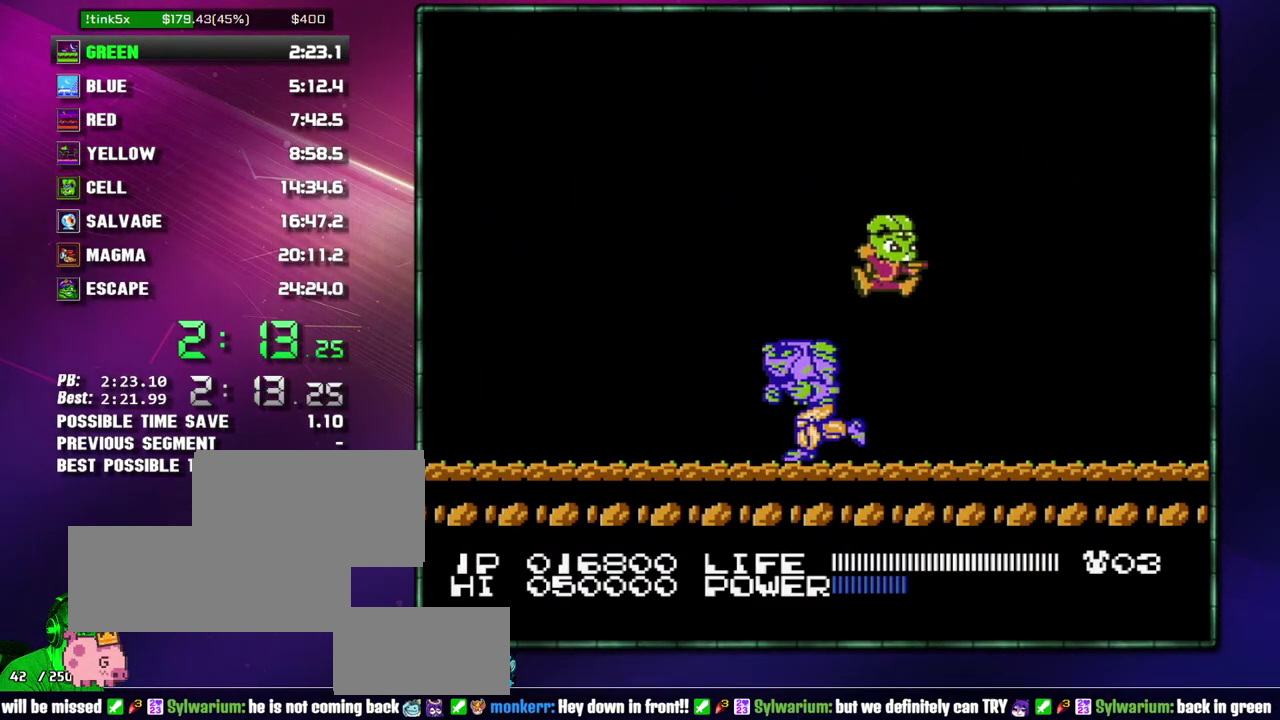
{"buttons": [], "events": []}
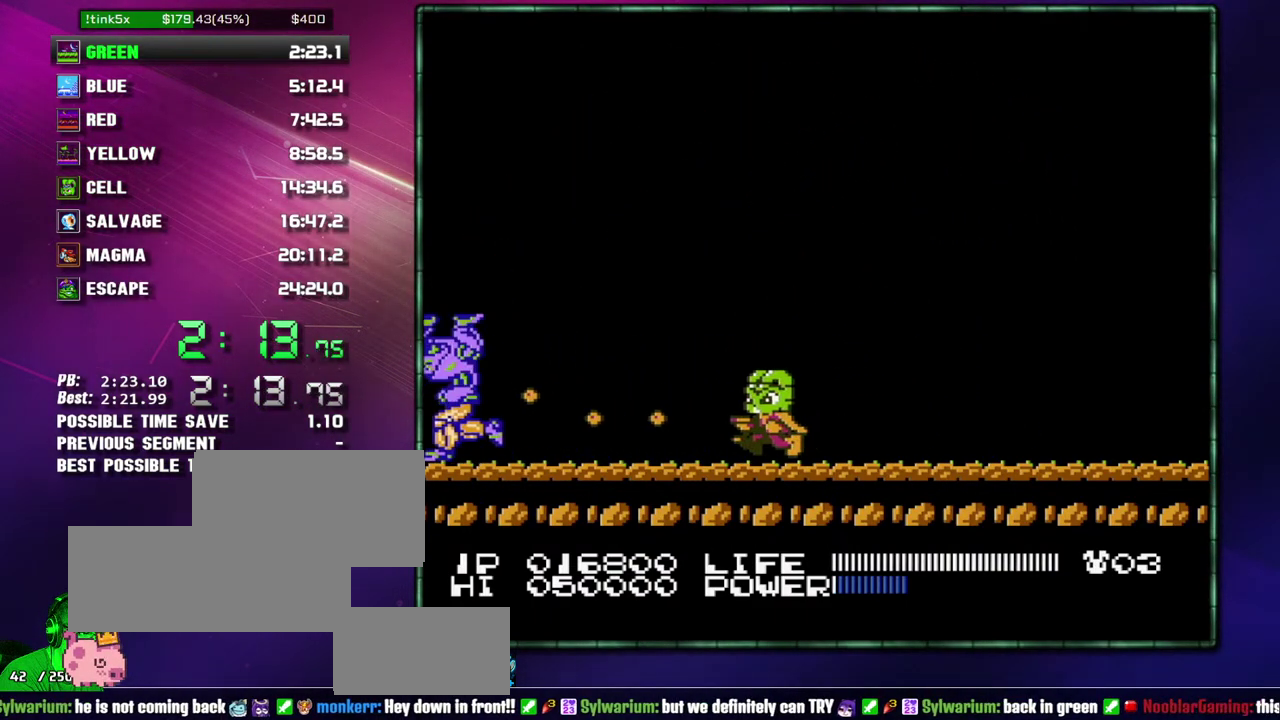
{"buttons": [], "events": []}
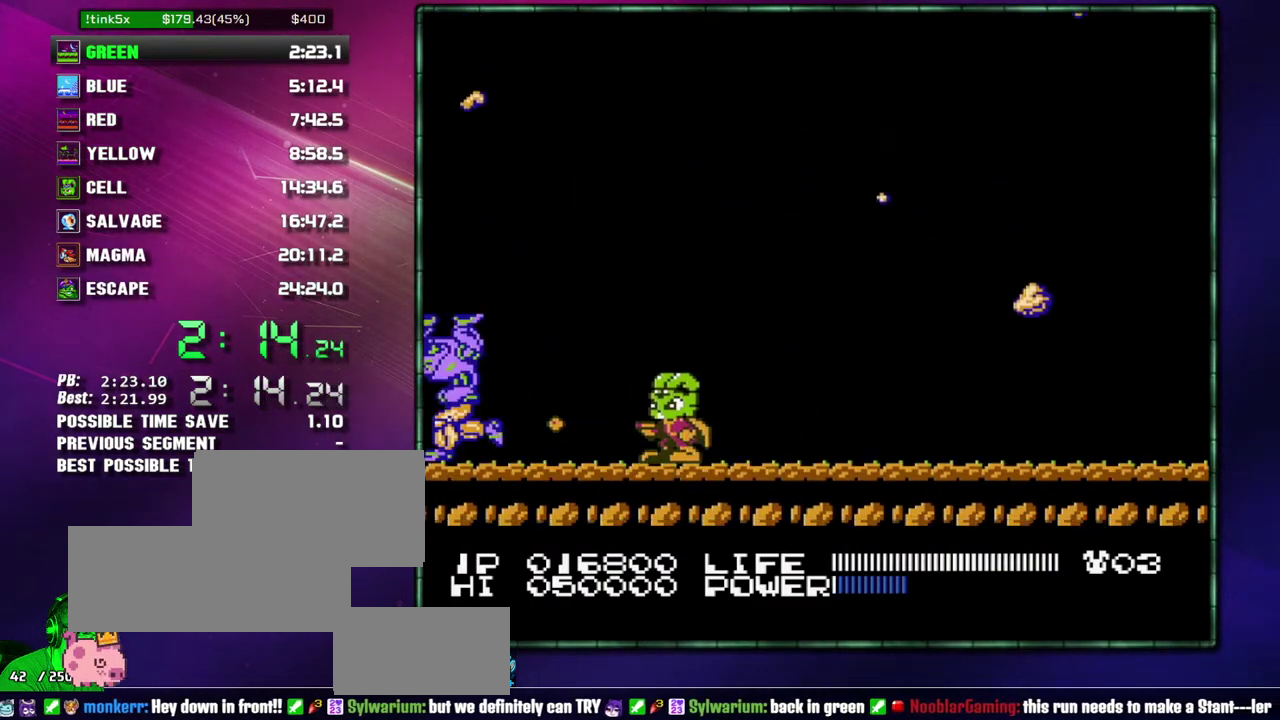
{"buttons": ["B"], "events": [[333, "B", "down"]]}
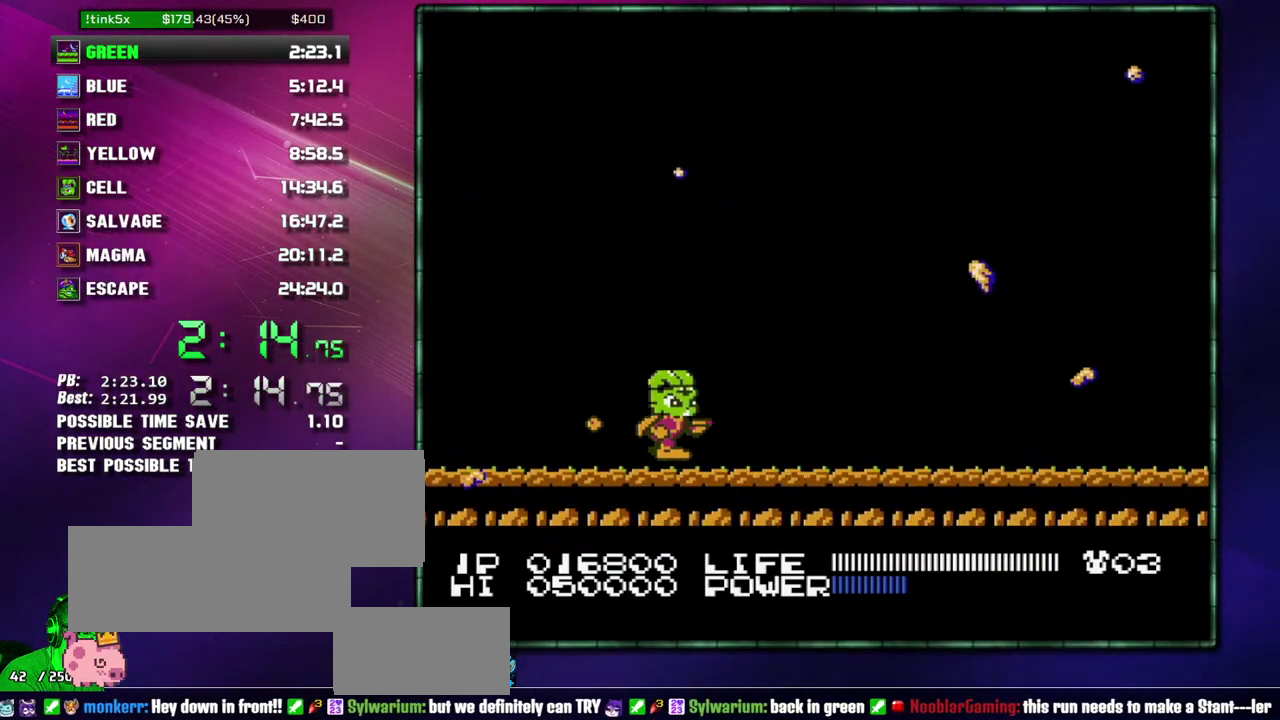
{"buttons": [], "events": [[17, "B", "up"], [233, "A", "down"], [483, "A", "up"]]}
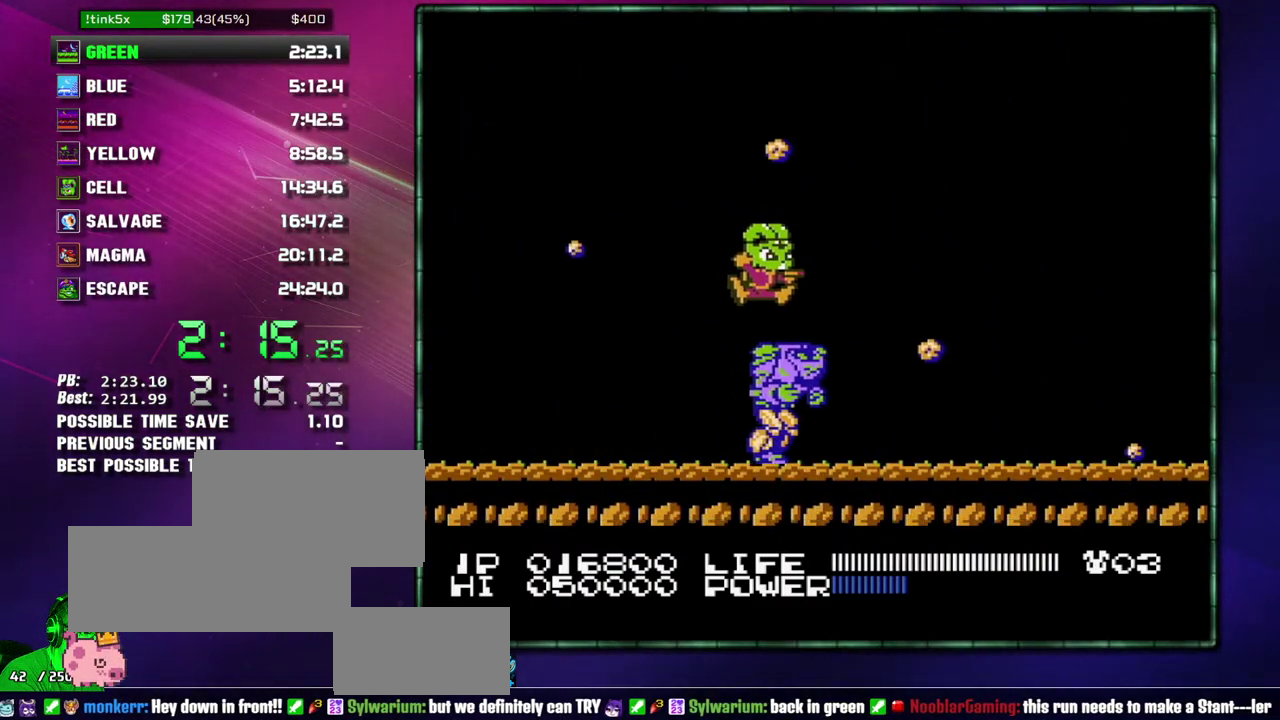
{"buttons": ["B"], "events": [[483, "B", "down"]]}
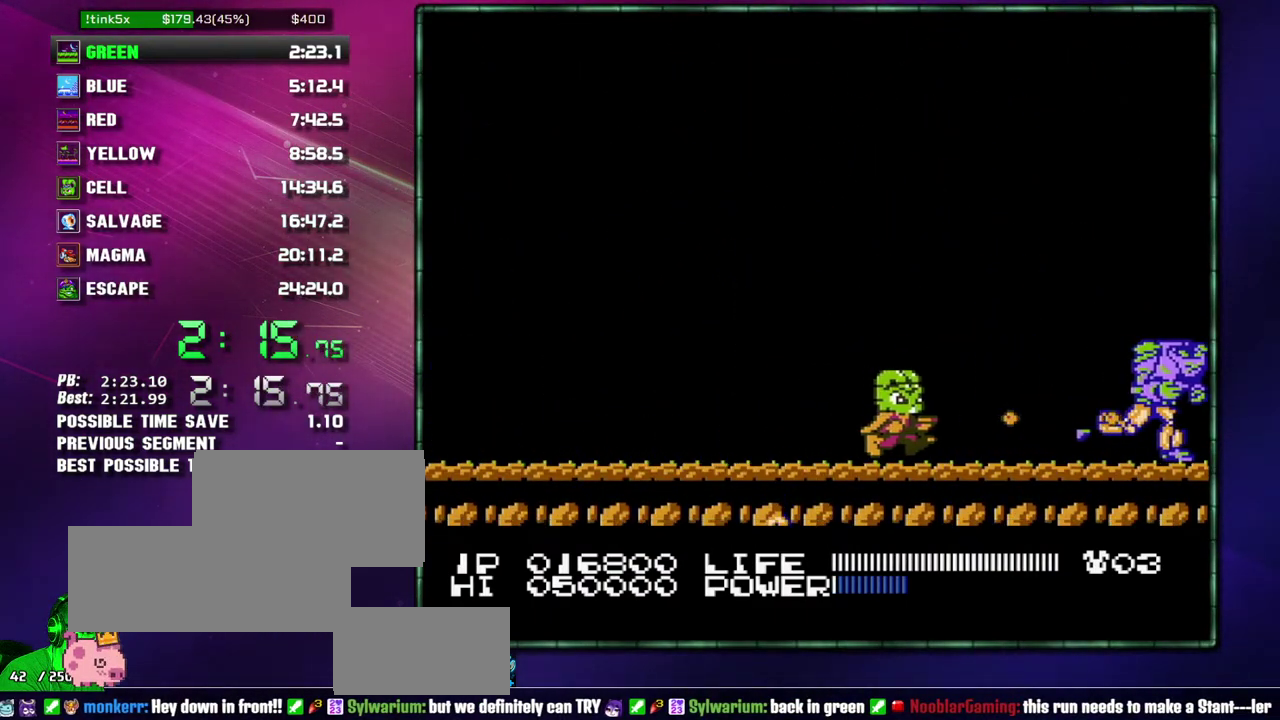
{"buttons": []}
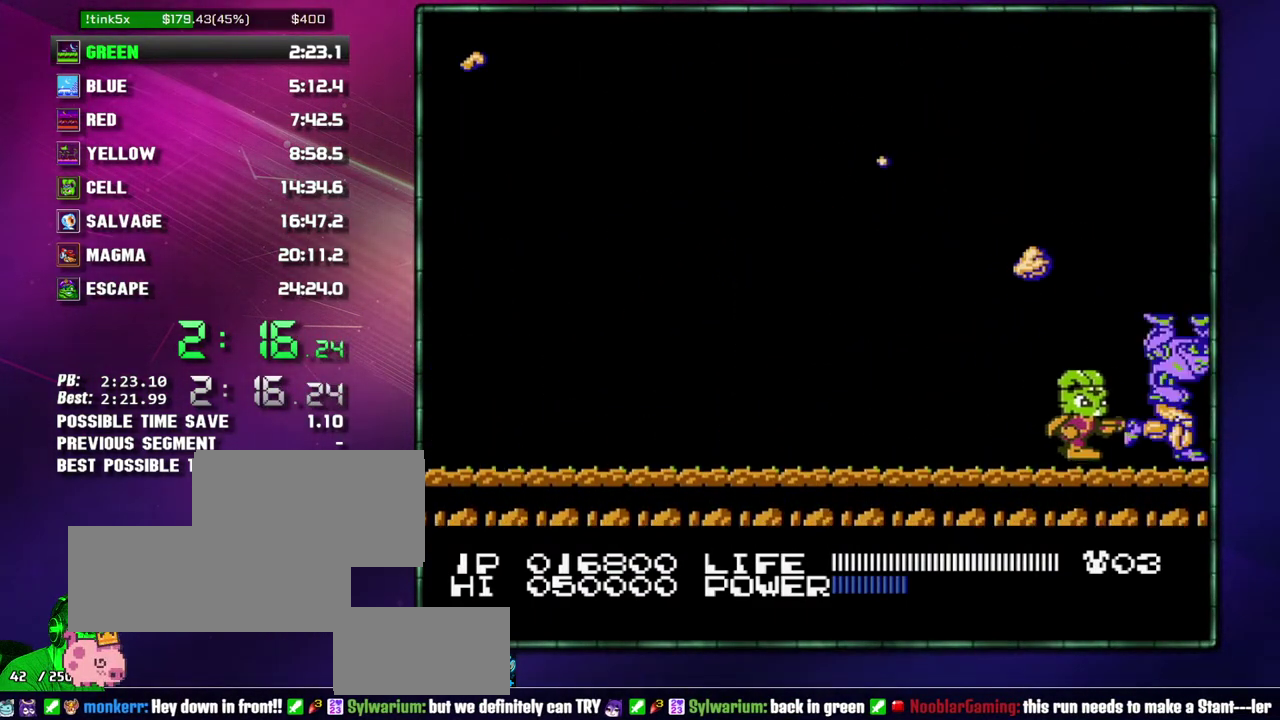
{"buttons": ["B"]}
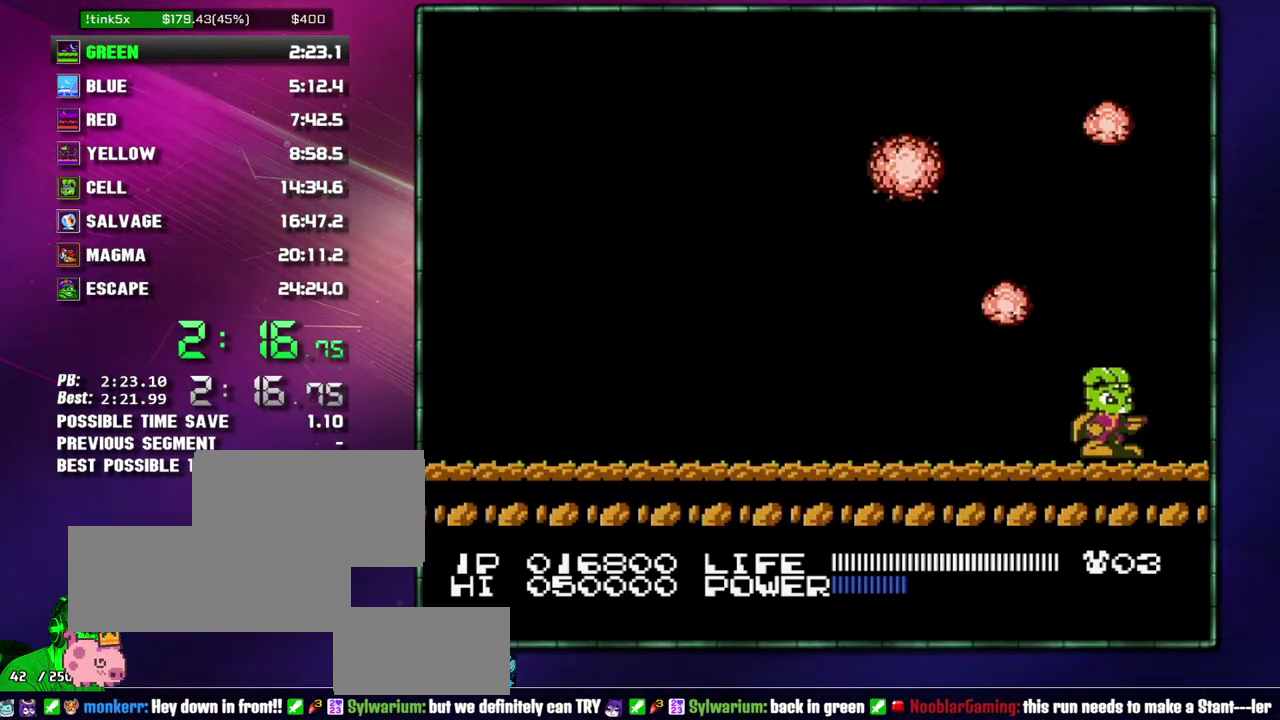
{"buttons": []}